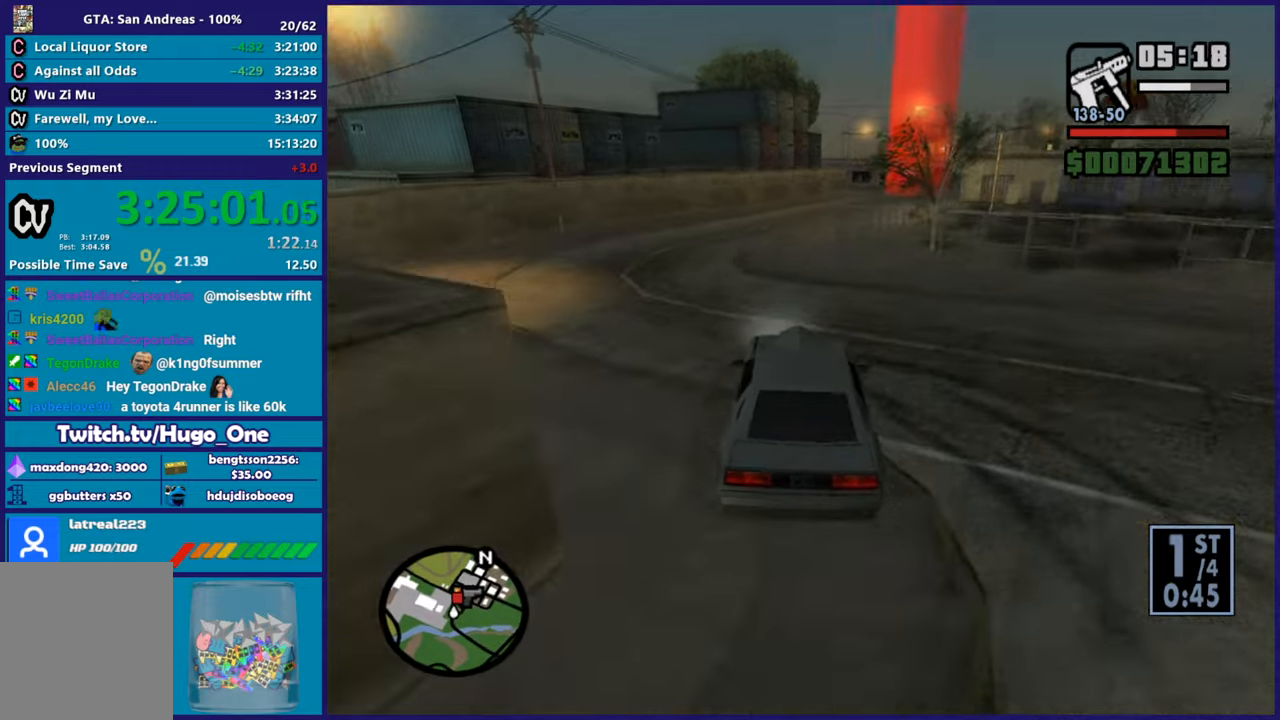
Gameplay with a controller (Xbox layout); each line is a JSON object with the inputs held at the frame after it. "button_events" lists button changes between this image and that frame as [ms after this image, input, new state], when the widget could be followed in between (sticks are given only as held states). This document gives stick clicks only as held states, not as events.
{"buttons": [], "left_stick": "right", "right_stick": "down", "button_events": [[33, "R2", "up"]]}
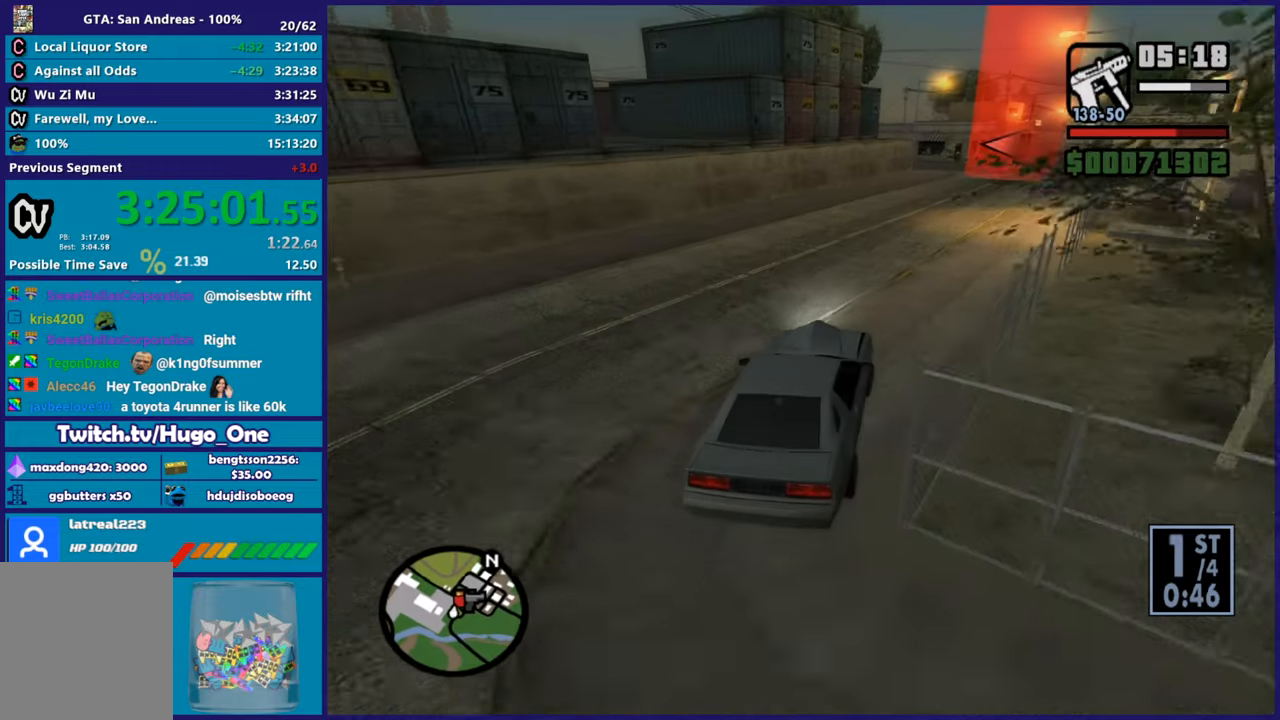
{"buttons": ["R2"], "left_stick": "center", "right_stick": "down-left", "button_events": [[117, "R2", "down"]]}
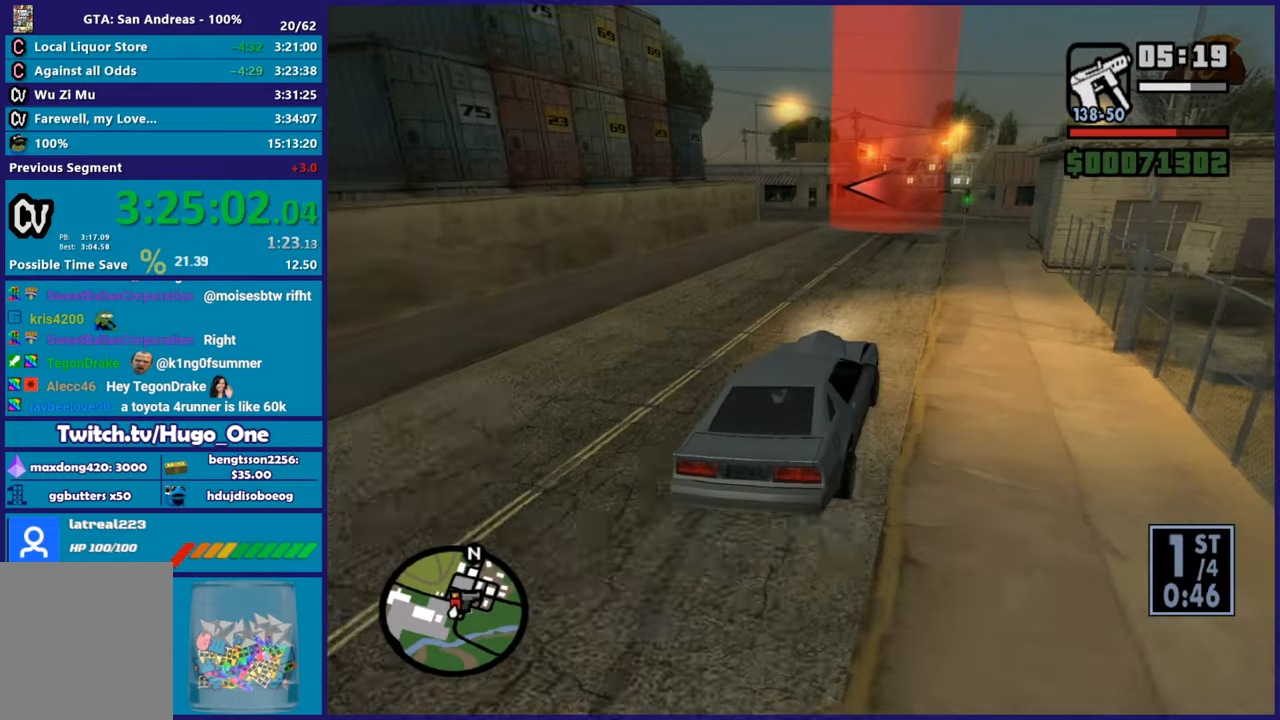
{"buttons": ["L2"], "left_stick": "left", "right_stick": "down-left", "button_events": [[183, "R2", "up"], [266, "L2", "down"]]}
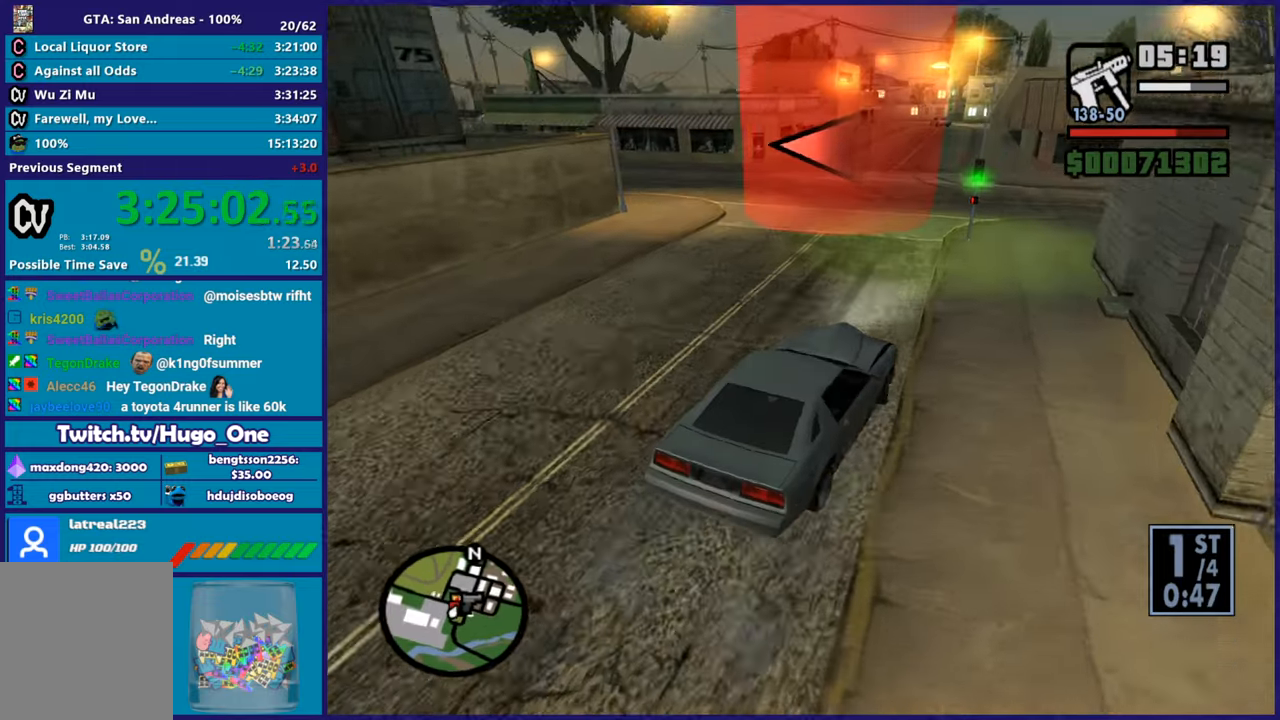
{"buttons": [], "left_stick": "left", "right_stick": "down-left", "button_events": [[67, "L2", "up"]]}
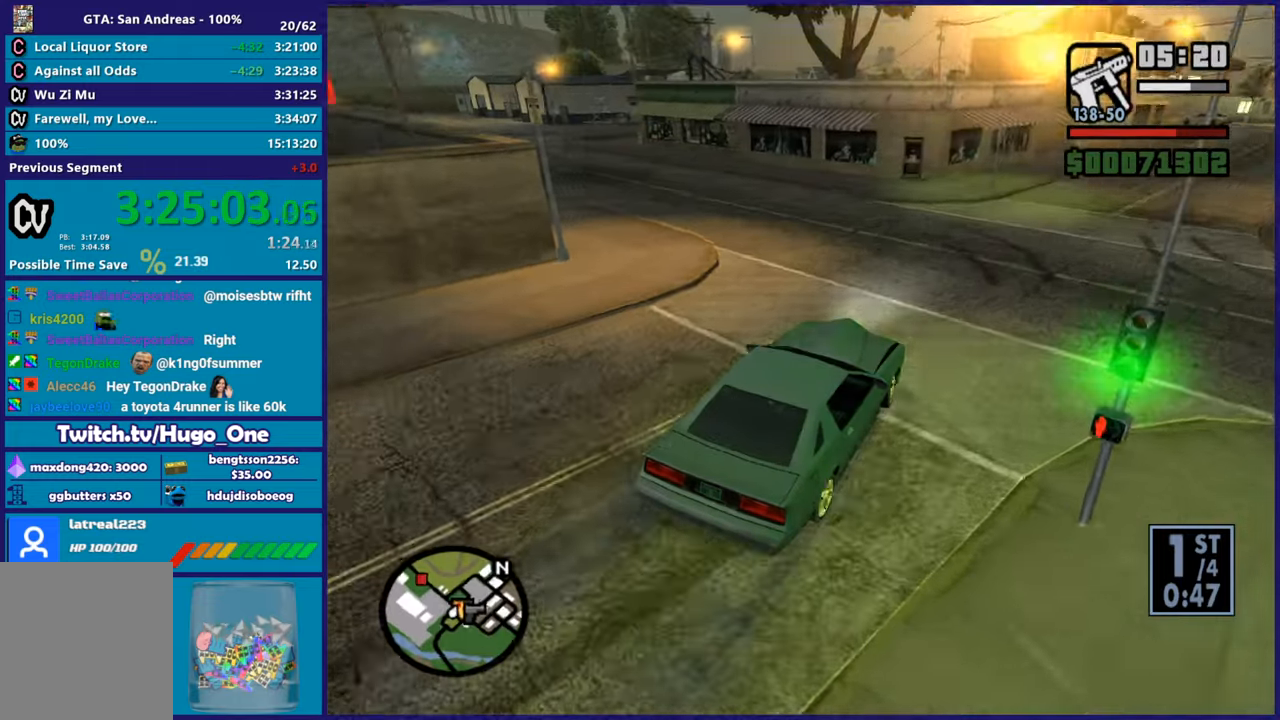
{"buttons": [], "left_stick": "left", "right_stick": "down-left", "button_events": [[333, "R2", "down"], [500, "R2", "up"]]}
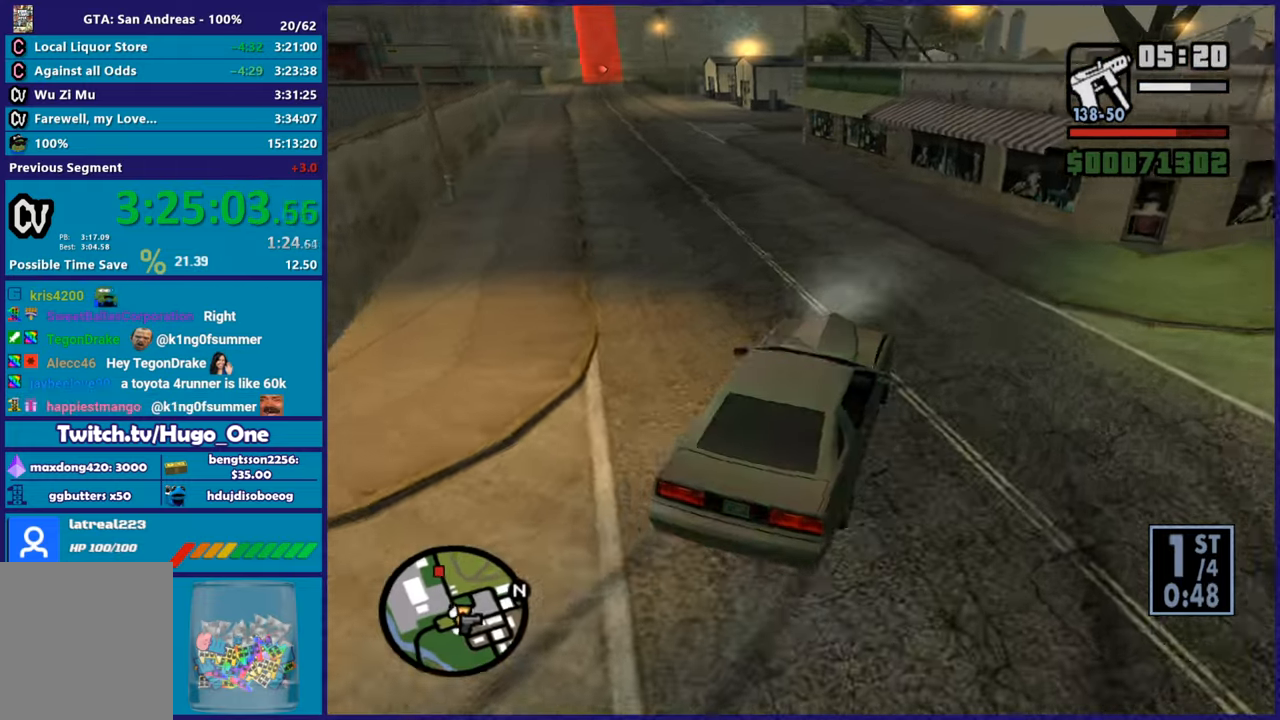
{"buttons": ["R2"], "left_stick": "right", "right_stick": "down-left", "button_events": [[83, "R2", "down"]]}
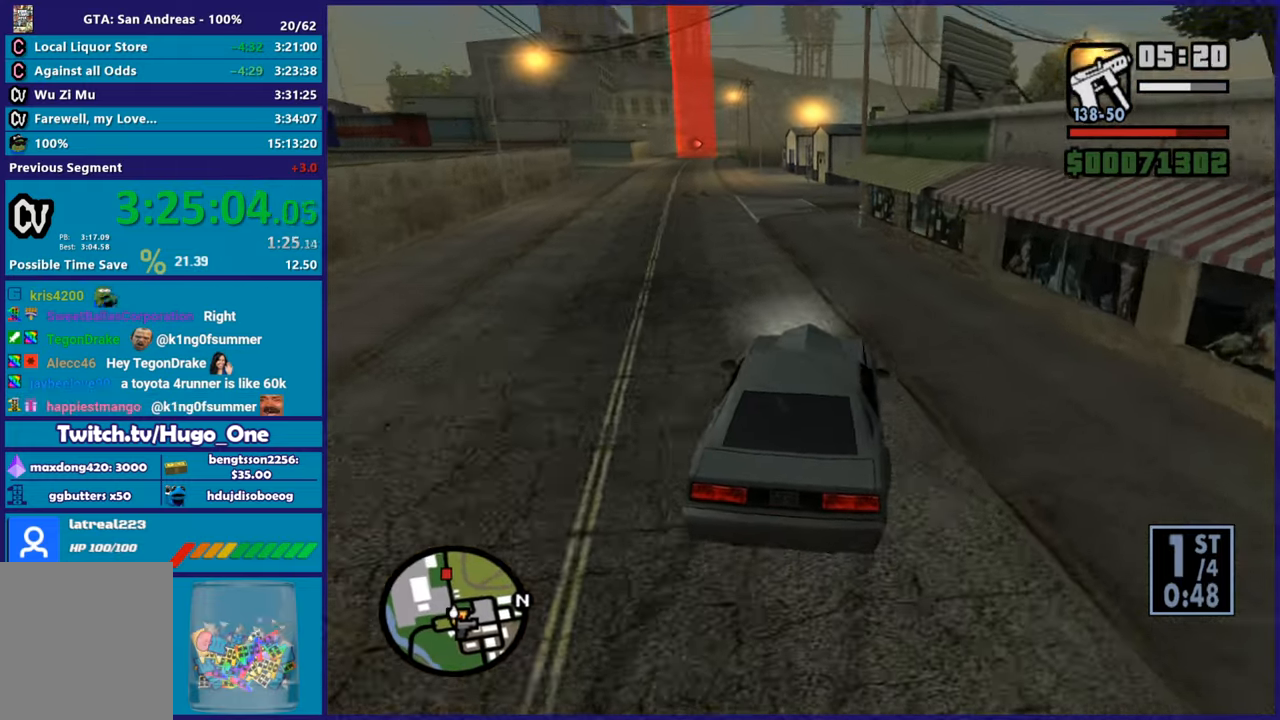
{"buttons": ["R2"], "left_stick": "up-left", "right_stick": "center", "button_events": []}
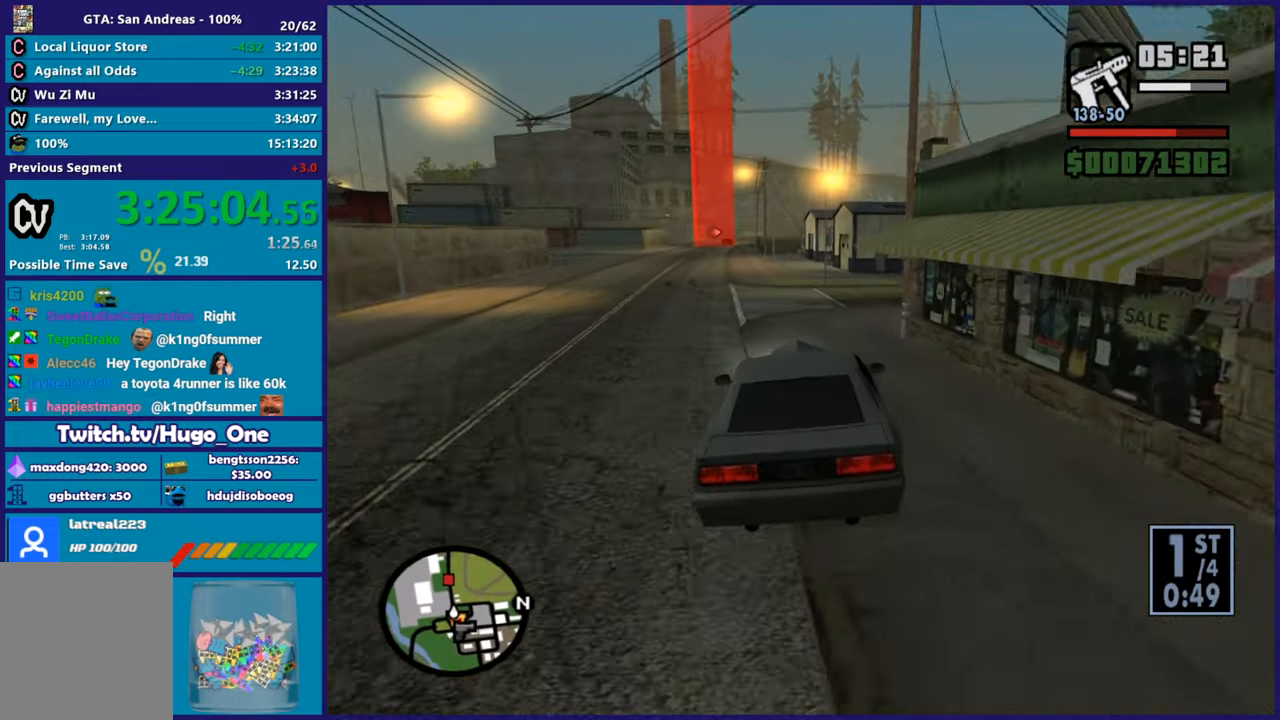
{"buttons": ["R2"], "left_stick": "center", "right_stick": "down-left", "button_events": []}
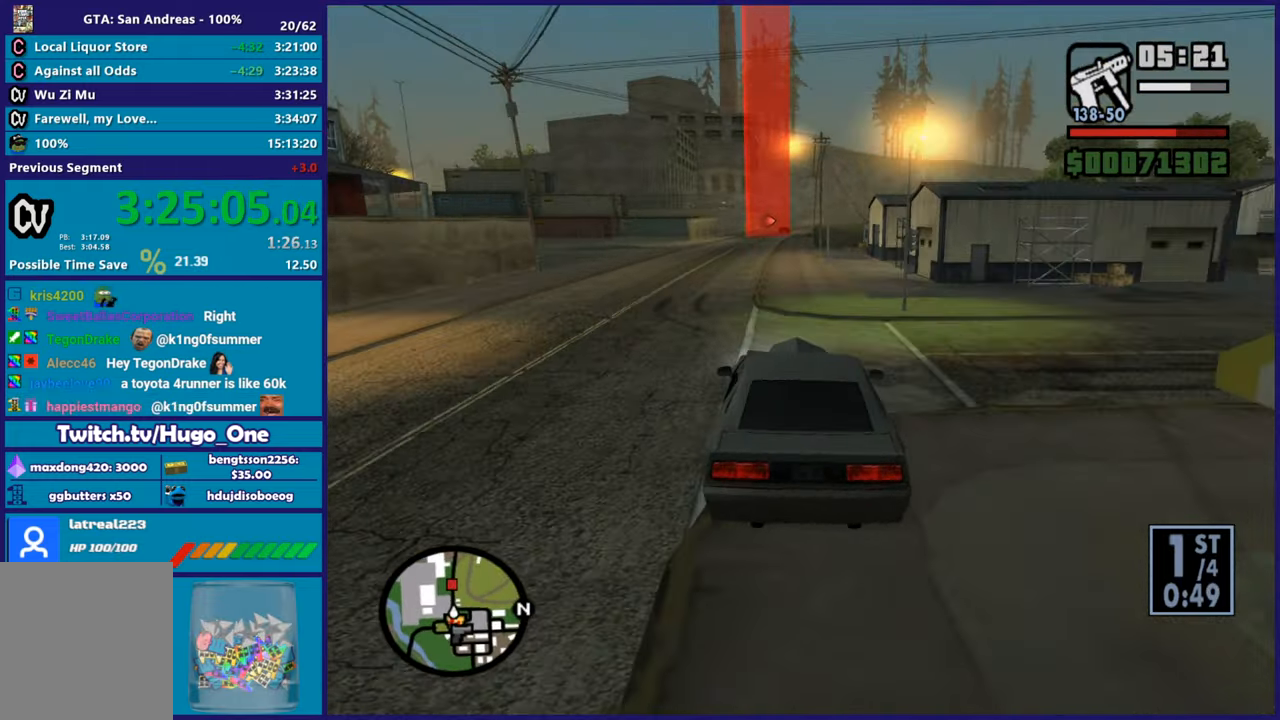
{"buttons": ["R2"], "left_stick": "center", "right_stick": "center", "button_events": []}
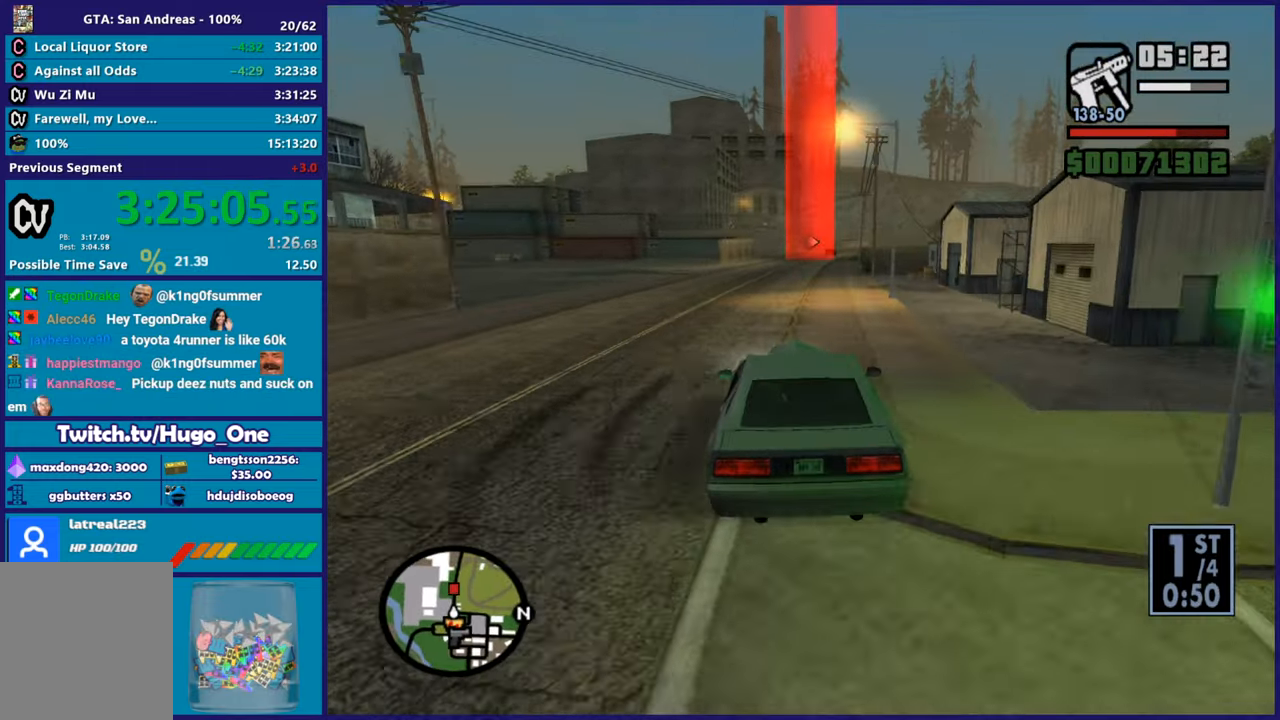
{"buttons": ["R2"], "left_stick": "up-left", "right_stick": "down-left", "button_events": []}
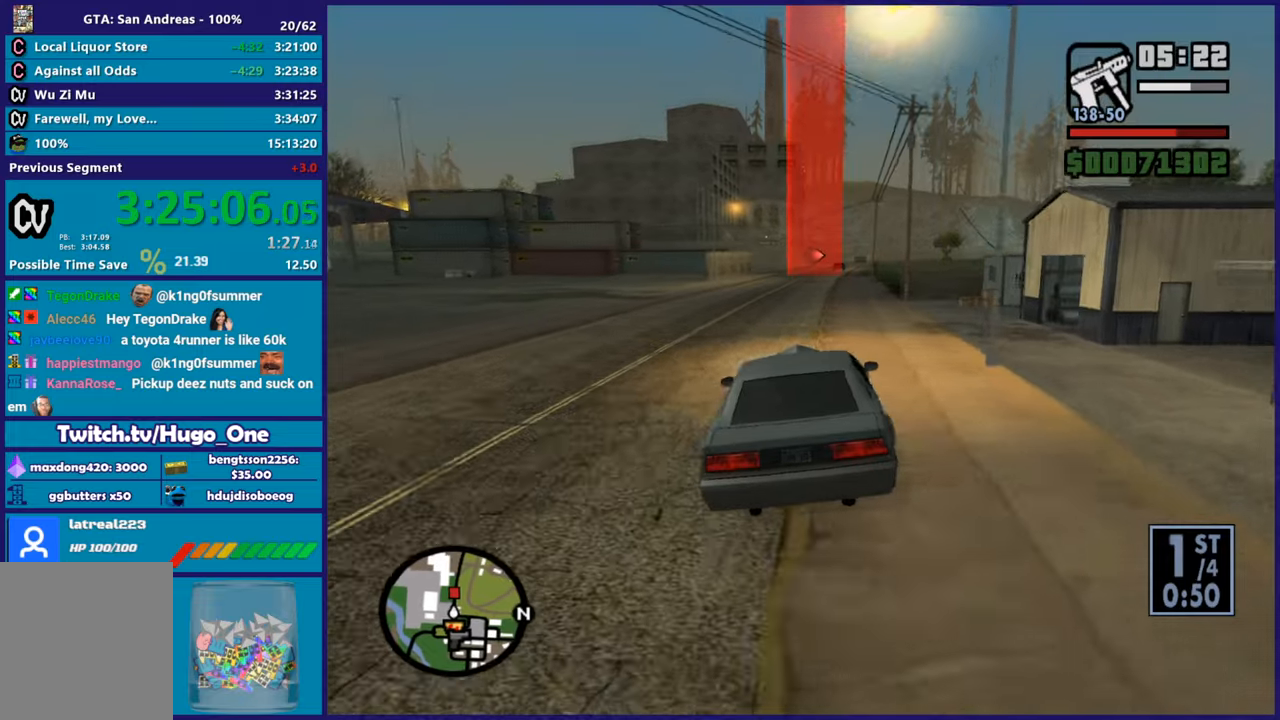
{"buttons": ["R2"], "left_stick": "center", "right_stick": "down", "button_events": []}
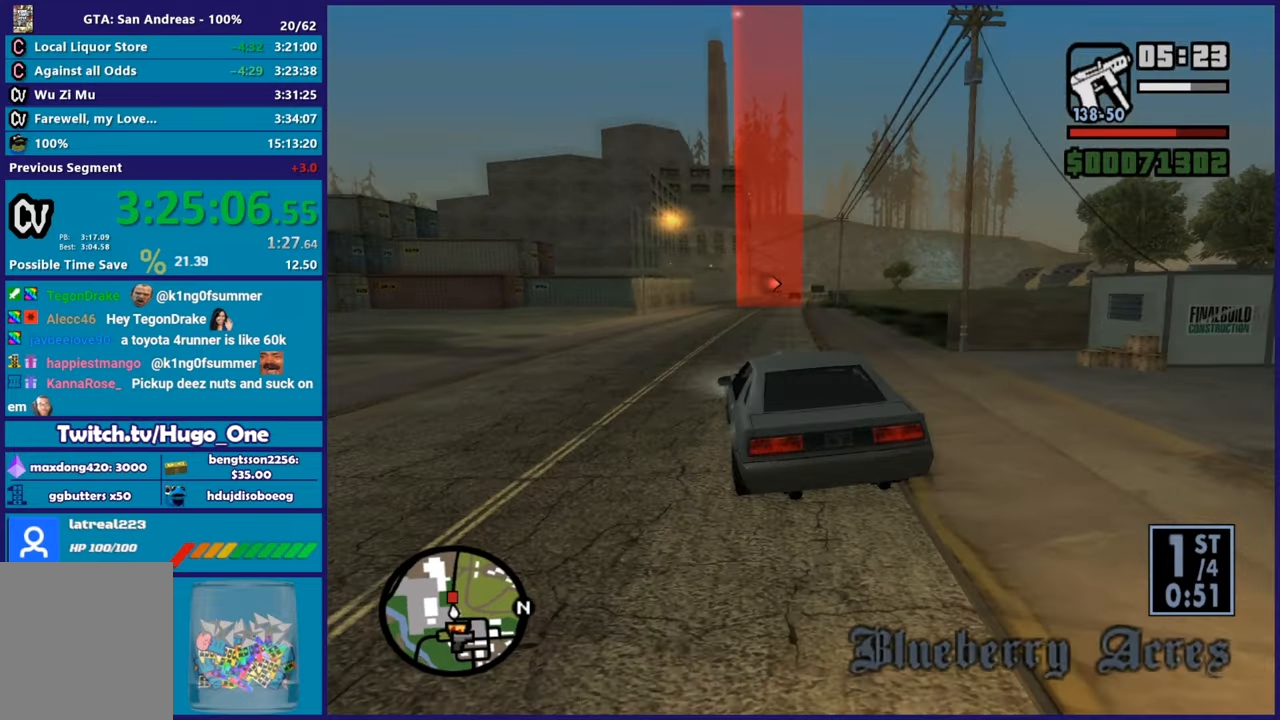
{"buttons": ["R2"], "left_stick": "center", "right_stick": "center", "button_events": []}
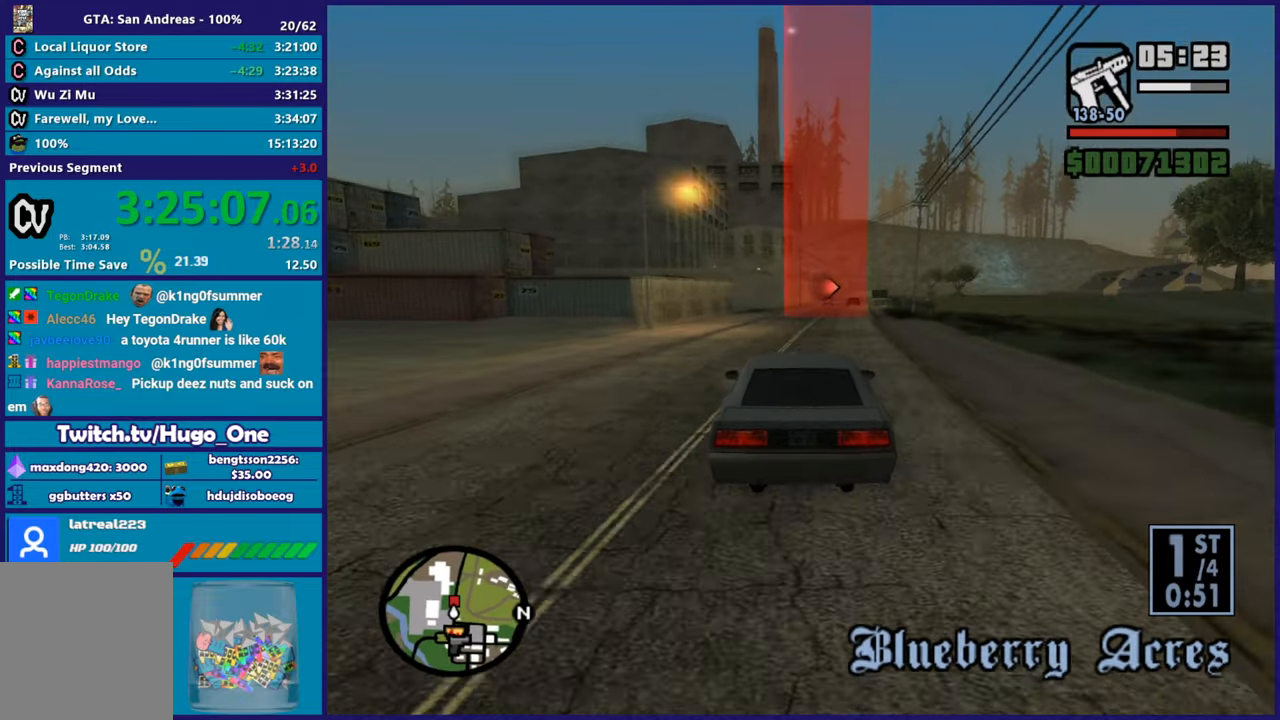
{"buttons": ["R2"], "left_stick": "right", "right_stick": "down", "button_events": []}
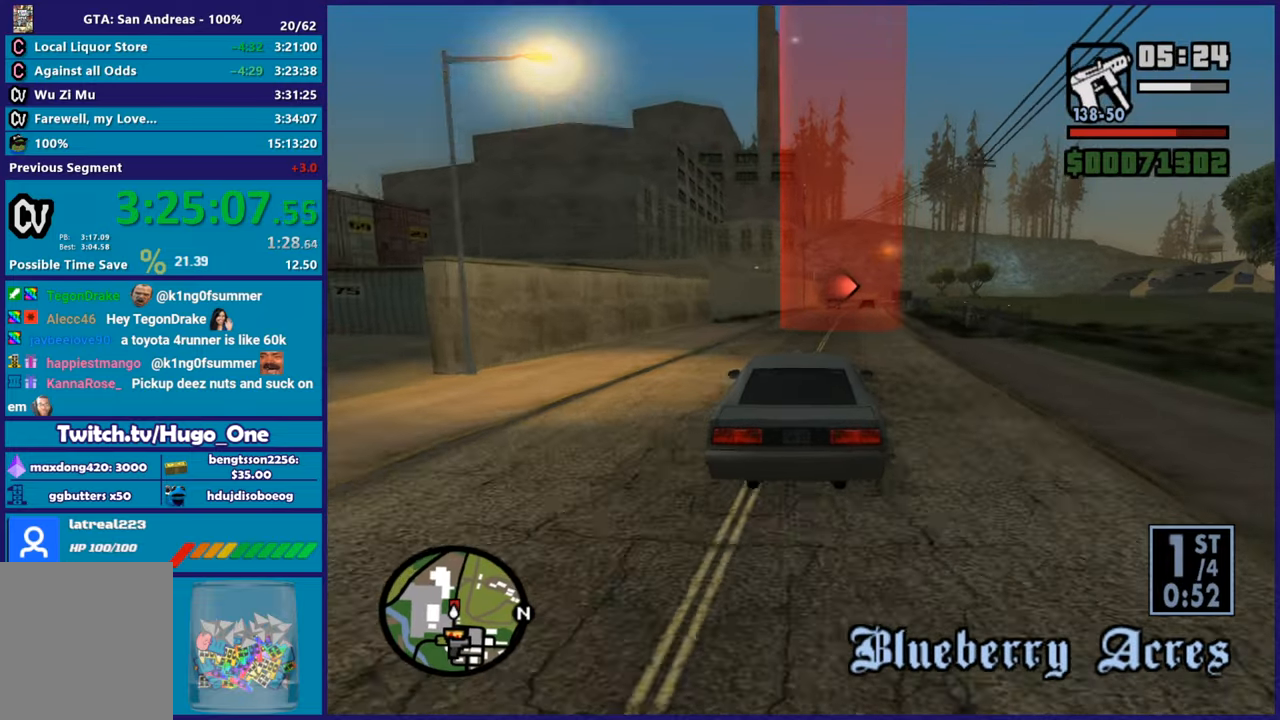
{"buttons": ["R2"], "left_stick": "center", "right_stick": "down-right", "button_events": []}
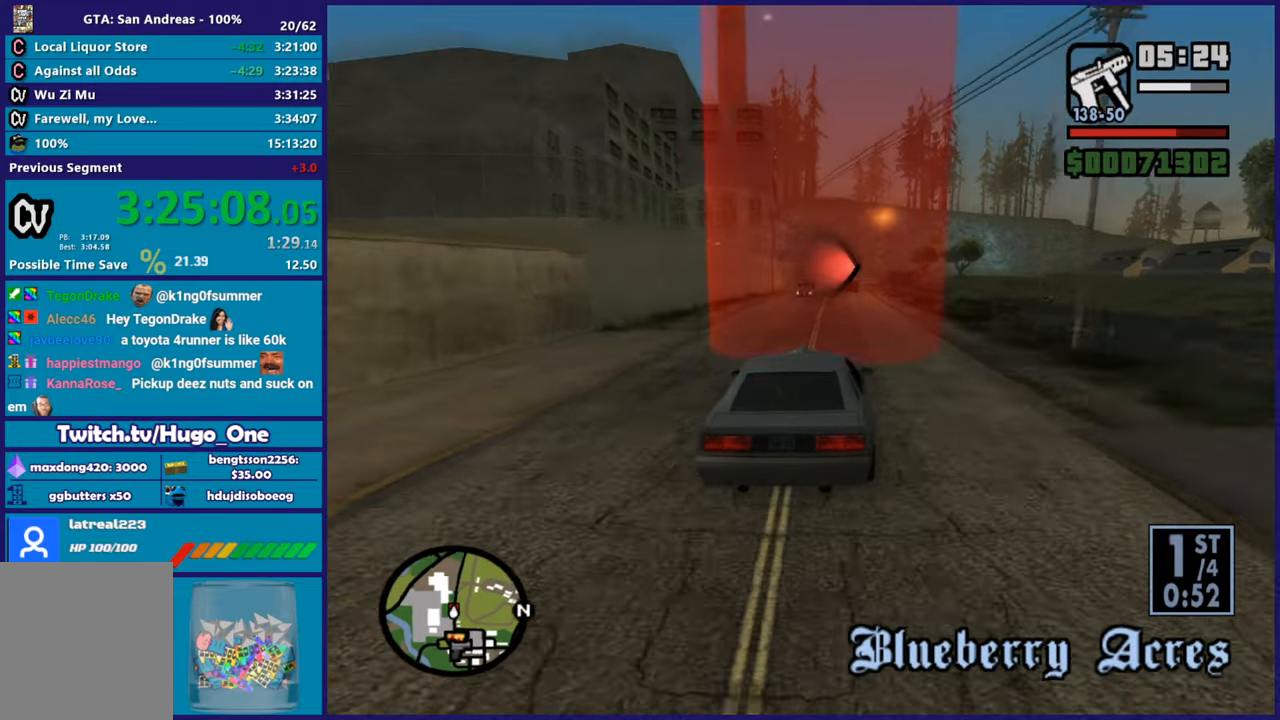
{"buttons": ["R2"], "left_stick": "center", "right_stick": "down", "button_events": [[83, "R2", "up"], [183, "R2", "down"]]}
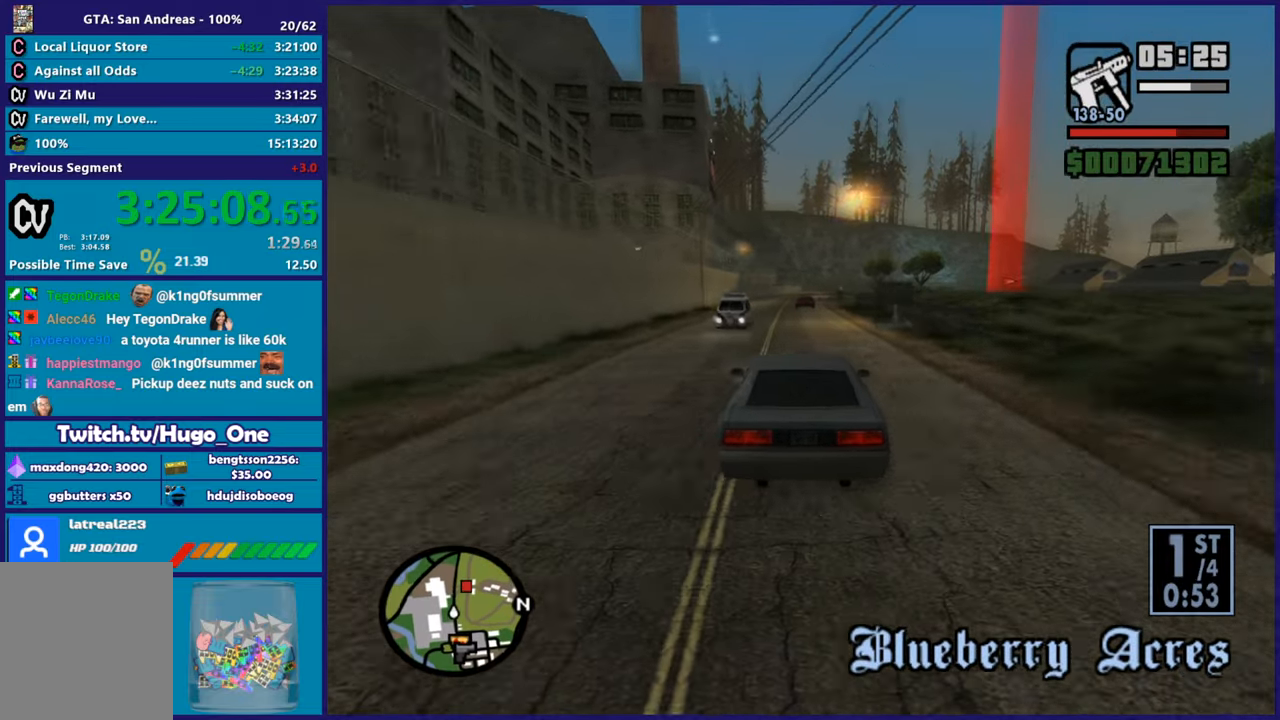
{"buttons": [], "left_stick": "right", "right_stick": "down", "button_events": [[417, "R2", "up"]]}
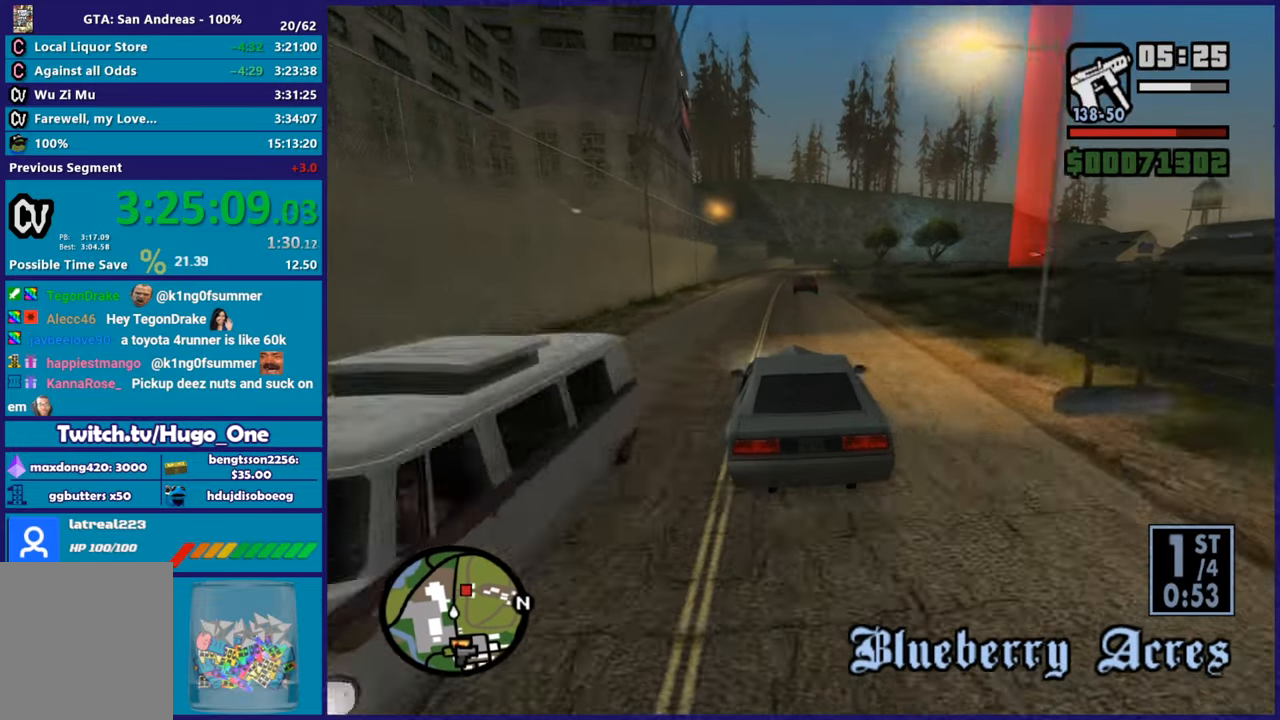
{"buttons": ["R2"], "left_stick": "center", "right_stick": "down", "button_events": [[166, "R2", "down"], [383, "R2", "up"], [450, "R2", "down"]]}
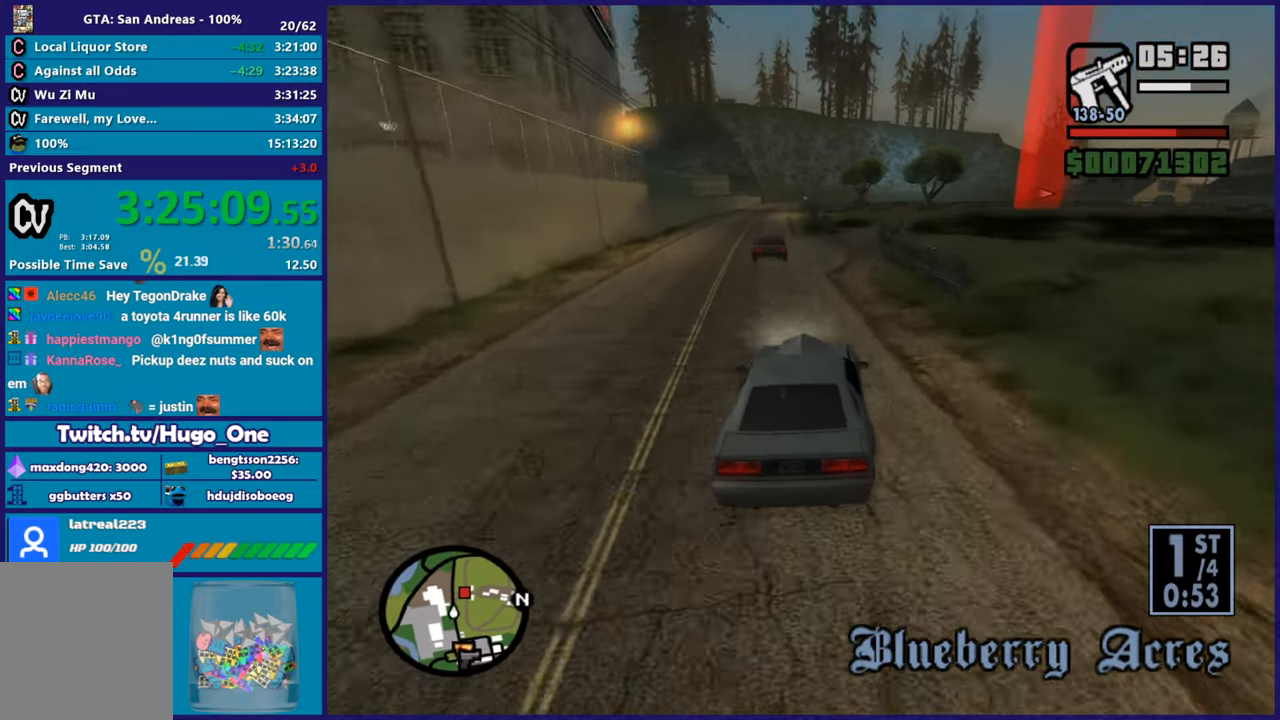
{"buttons": [], "left_stick": "right", "right_stick": "down", "button_events": [[434, "R2", "up"]]}
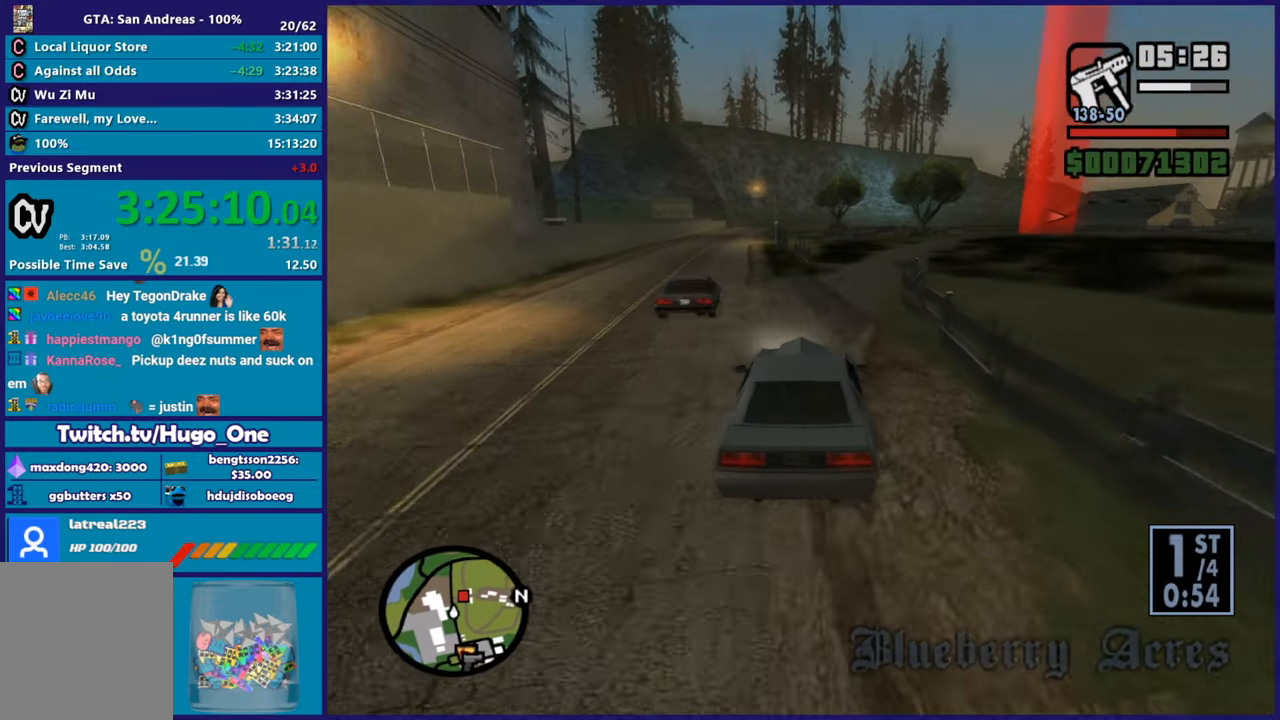
{"buttons": ["R2"], "left_stick": "right", "right_stick": "down", "button_events": [[83, "R2", "down"], [250, "R2", "up"], [367, "R2", "down"]]}
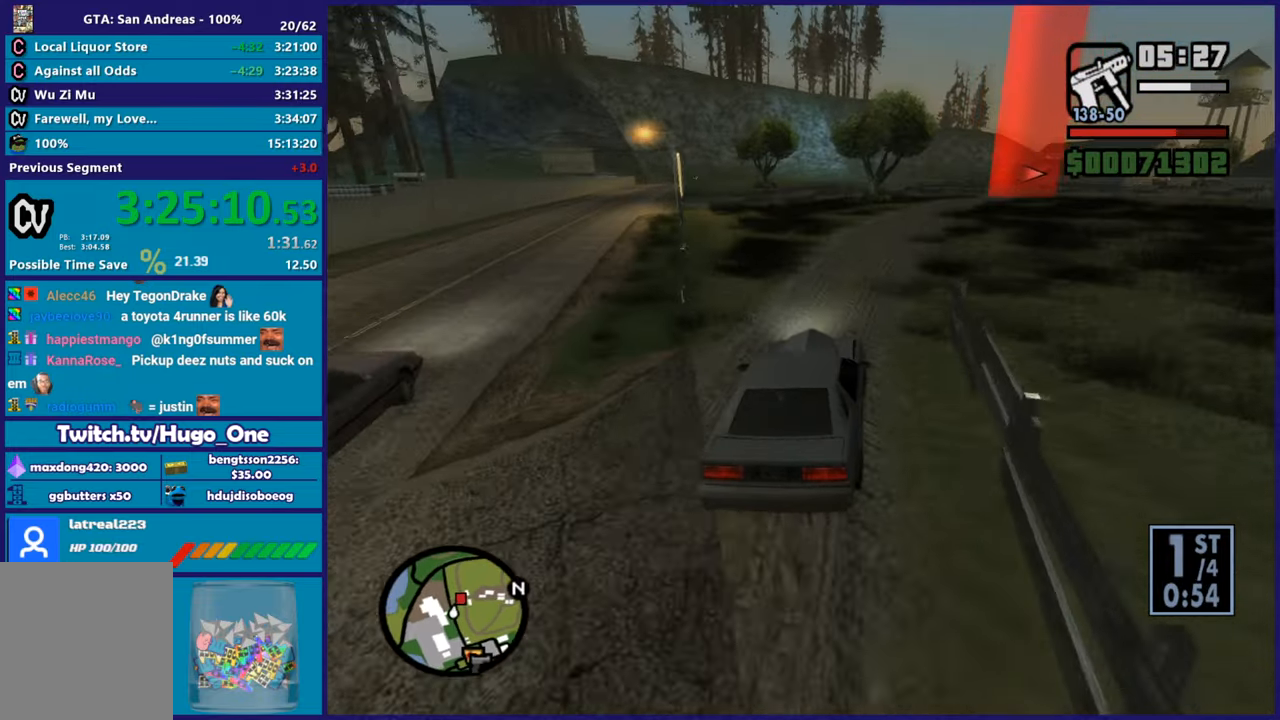
{"buttons": ["R2"], "left_stick": "center", "right_stick": "down", "button_events": []}
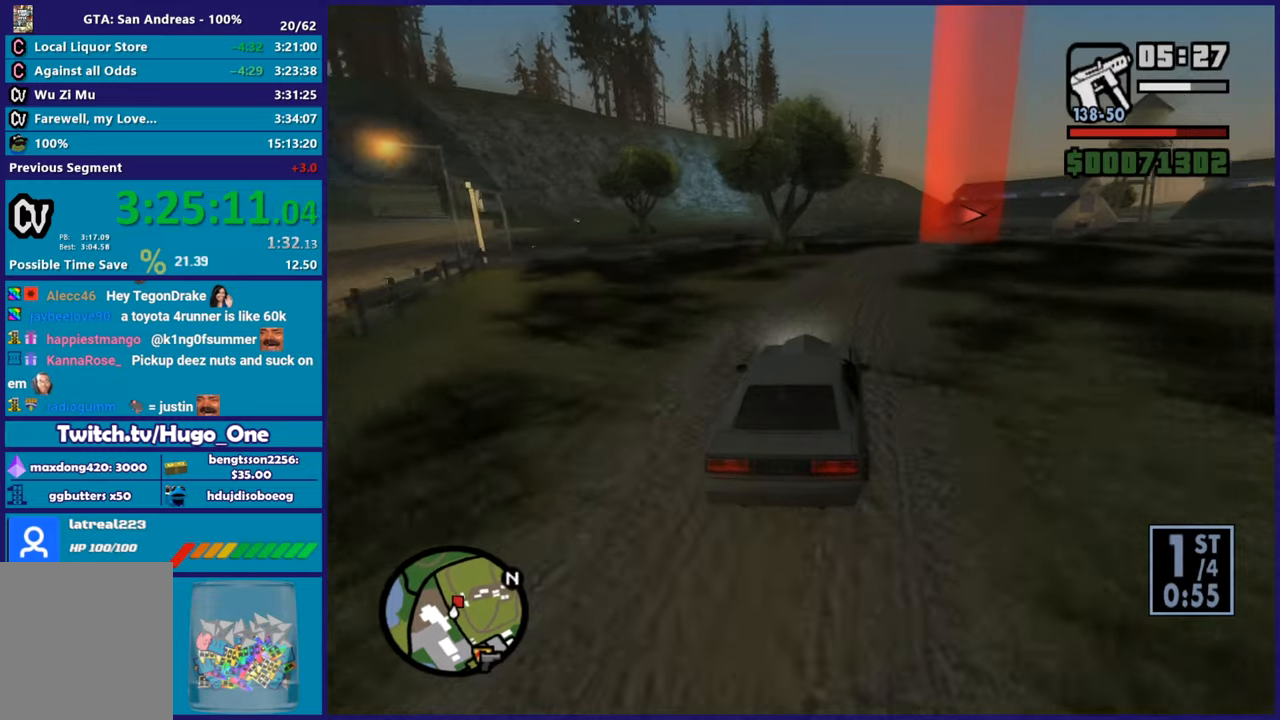
{"buttons": [], "left_stick": "right", "right_stick": "down-right", "button_events": [[133, "R2", "up"]]}
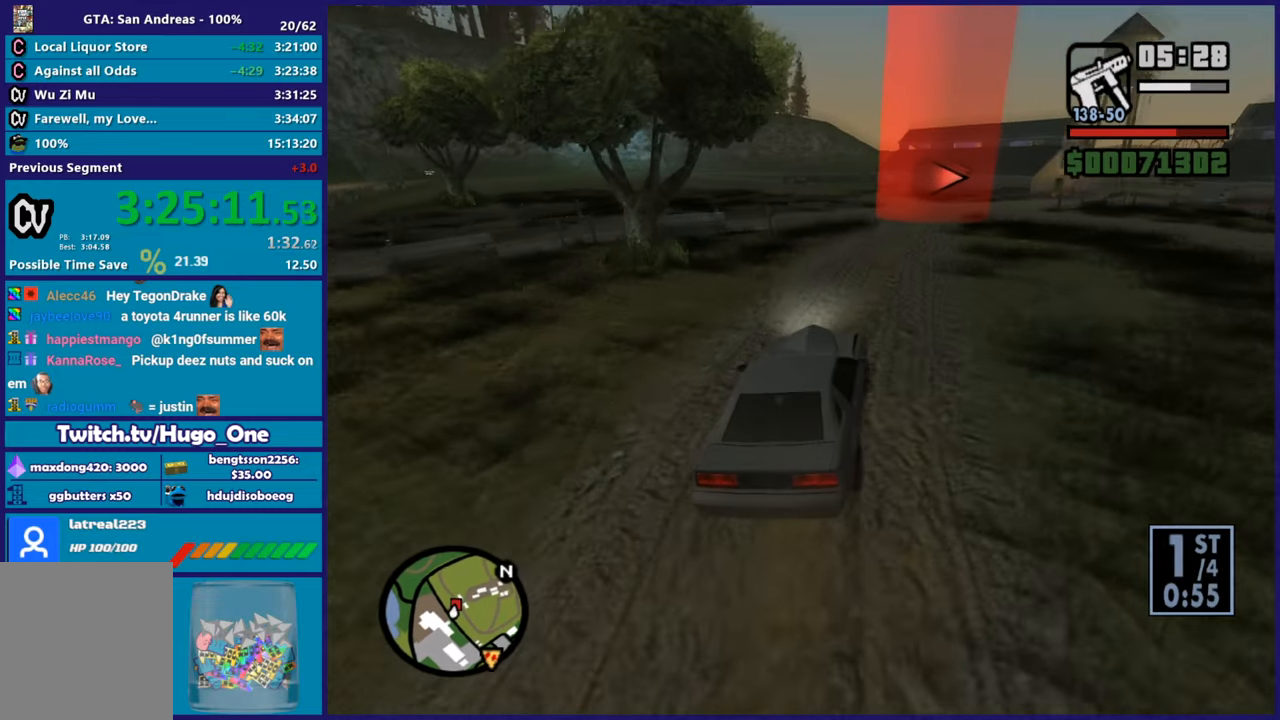
{"buttons": ["R2"], "left_stick": "up-left", "right_stick": "down-right", "button_events": [[434, "R2", "down"]]}
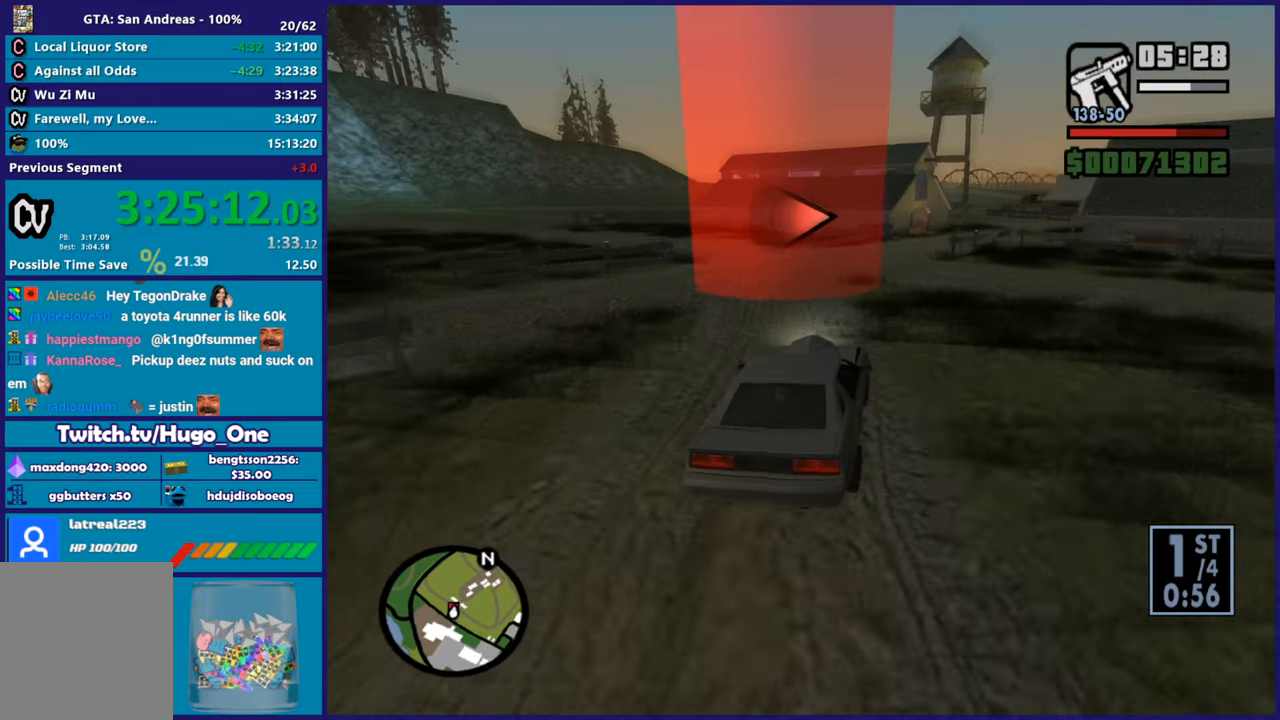
{"buttons": [], "left_stick": "left", "right_stick": "down-right", "button_events": [[383, "R2", "up"]]}
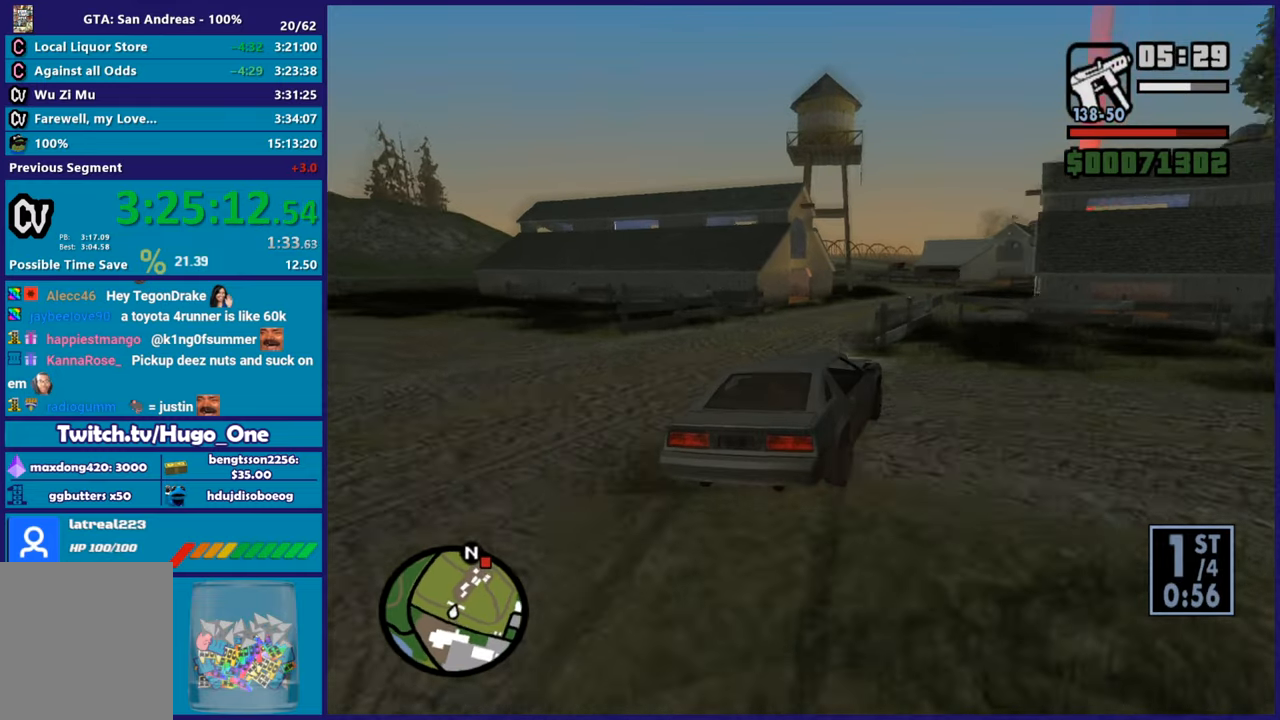
{"buttons": [], "left_stick": "down-left", "right_stick": "down-right", "button_events": []}
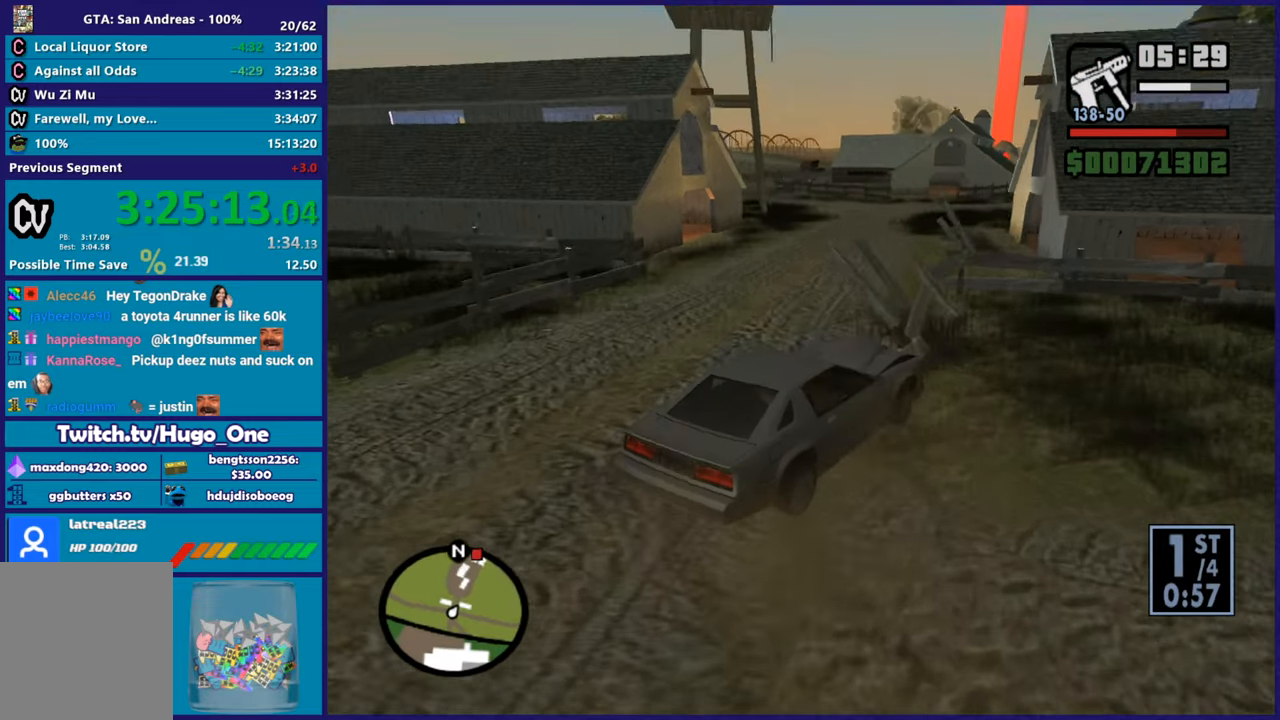
{"buttons": ["R2"], "left_stick": "down-left", "right_stick": "up-right", "button_events": [[100, "R2", "down"]]}
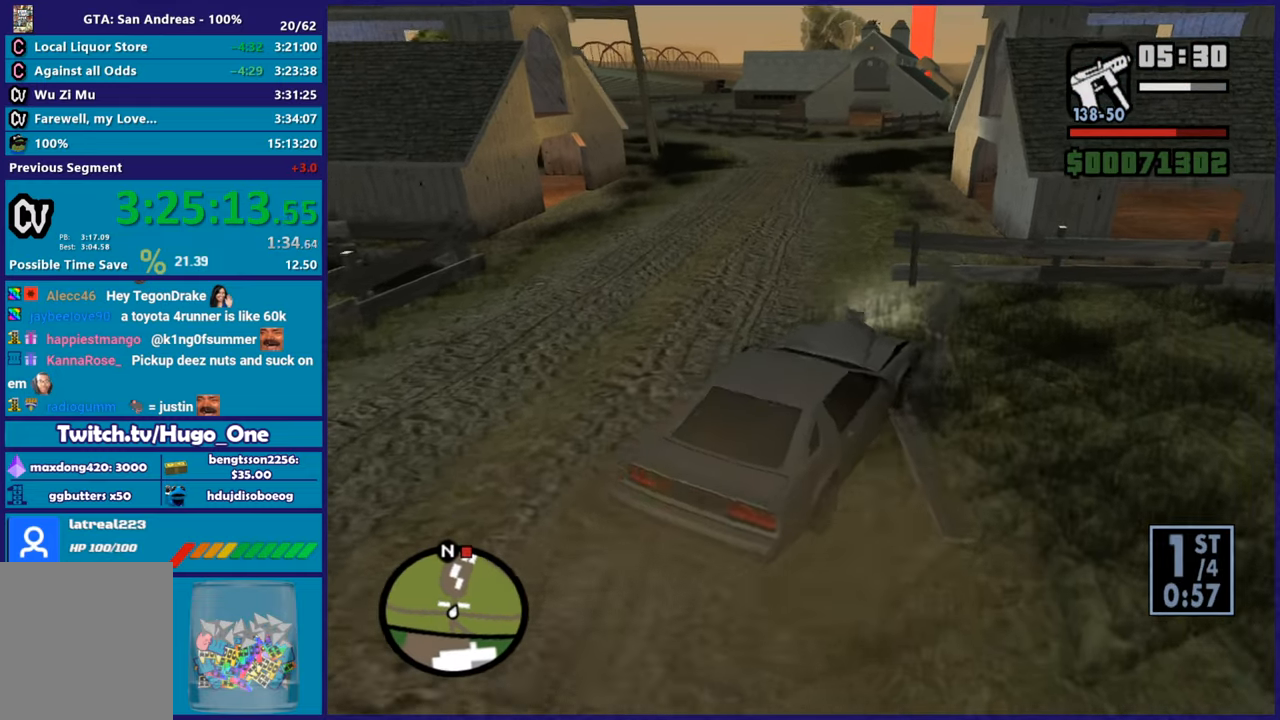
{"buttons": ["R2"], "left_stick": "right", "right_stick": "up-right", "button_events": []}
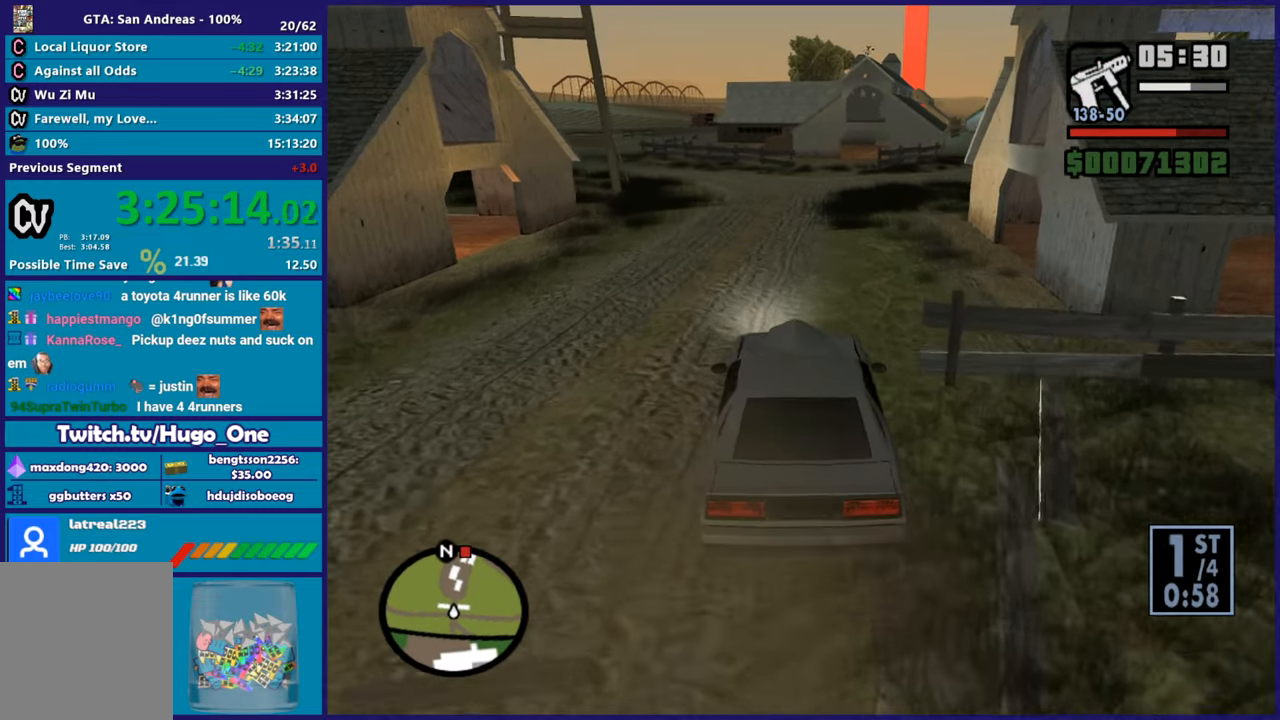
{"buttons": ["R2"], "left_stick": "center", "right_stick": "center", "button_events": []}
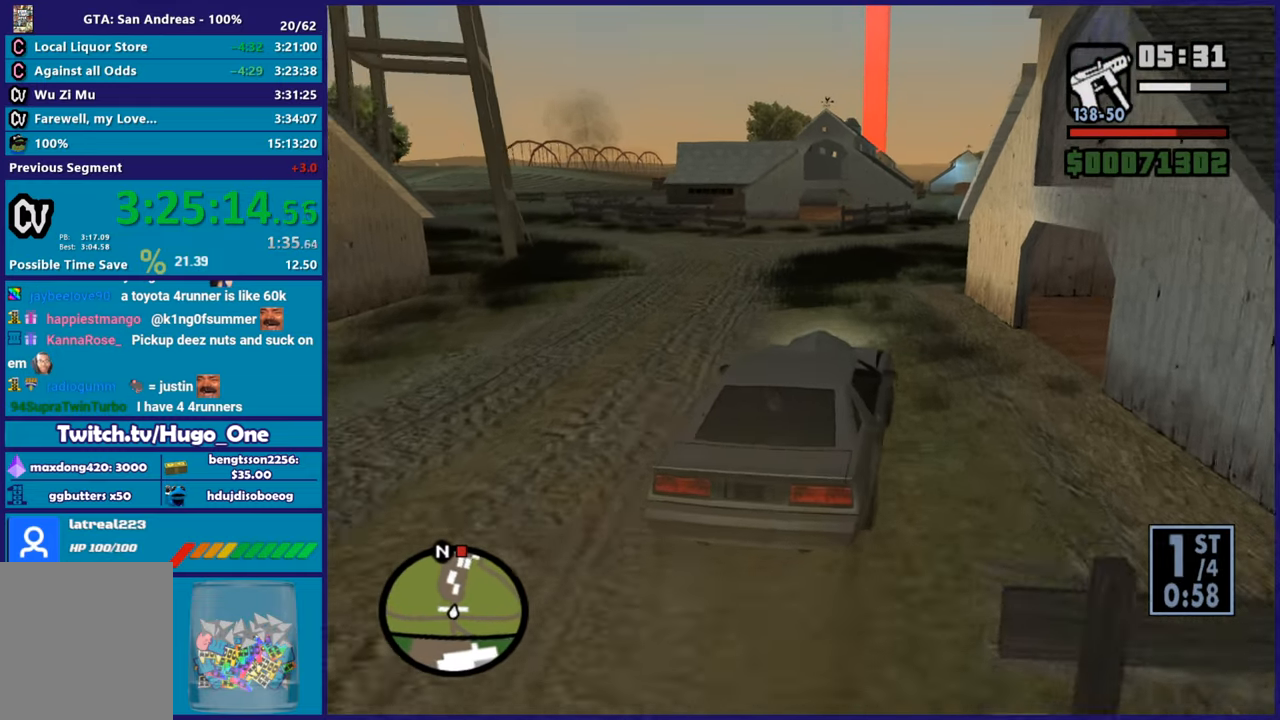
{"buttons": ["R2"], "left_stick": "right", "right_stick": "center", "button_events": []}
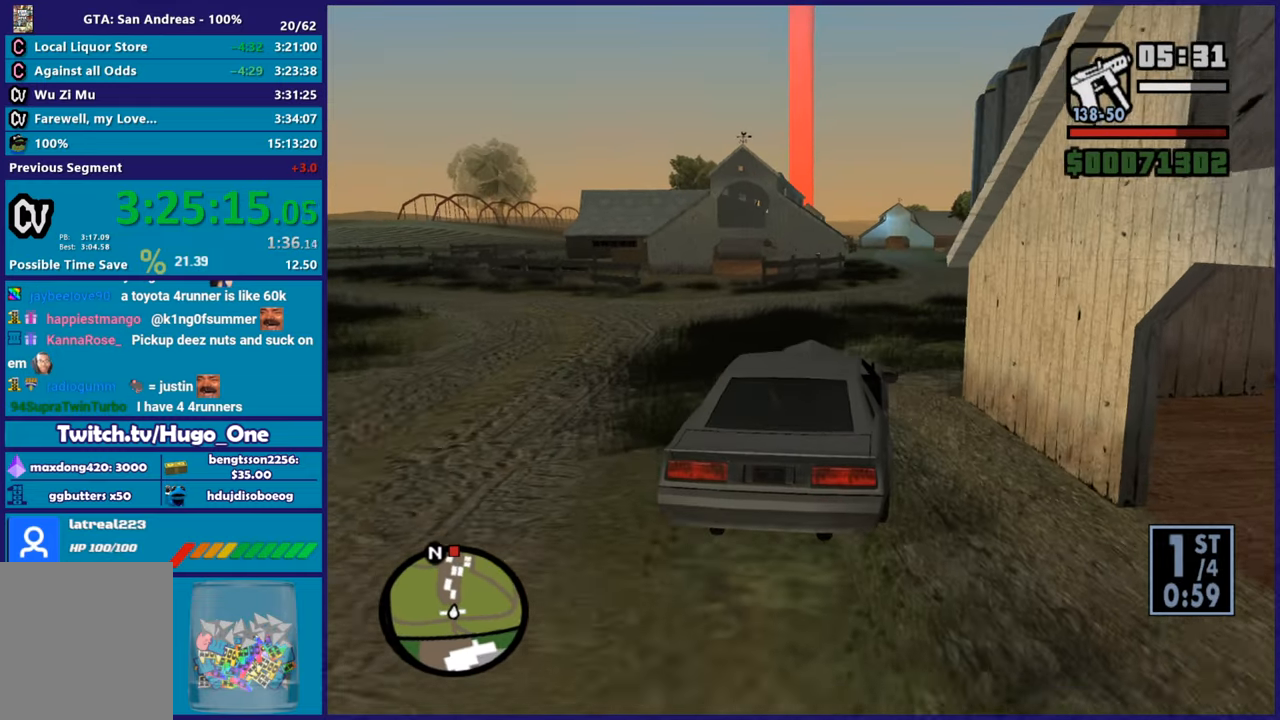
{"buttons": ["R2"], "left_stick": "center", "right_stick": "down-left", "button_events": []}
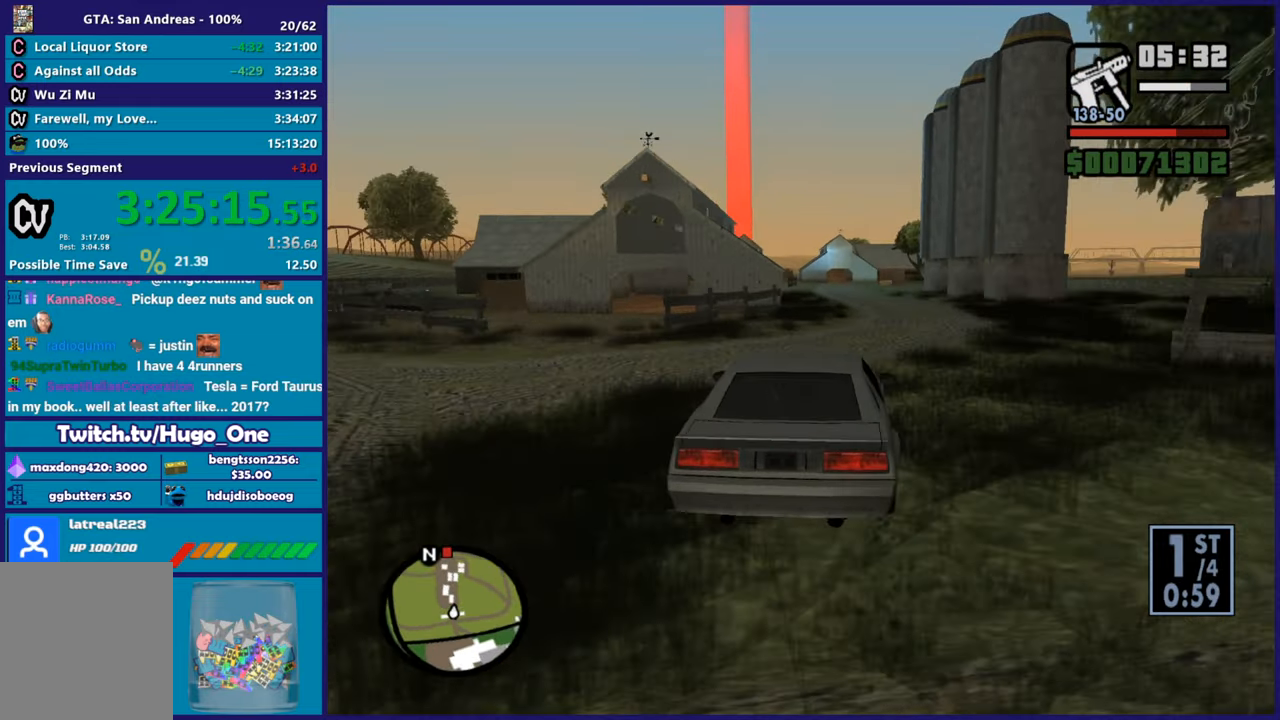
{"buttons": ["R2"], "left_stick": "right", "right_stick": "down-left", "button_events": []}